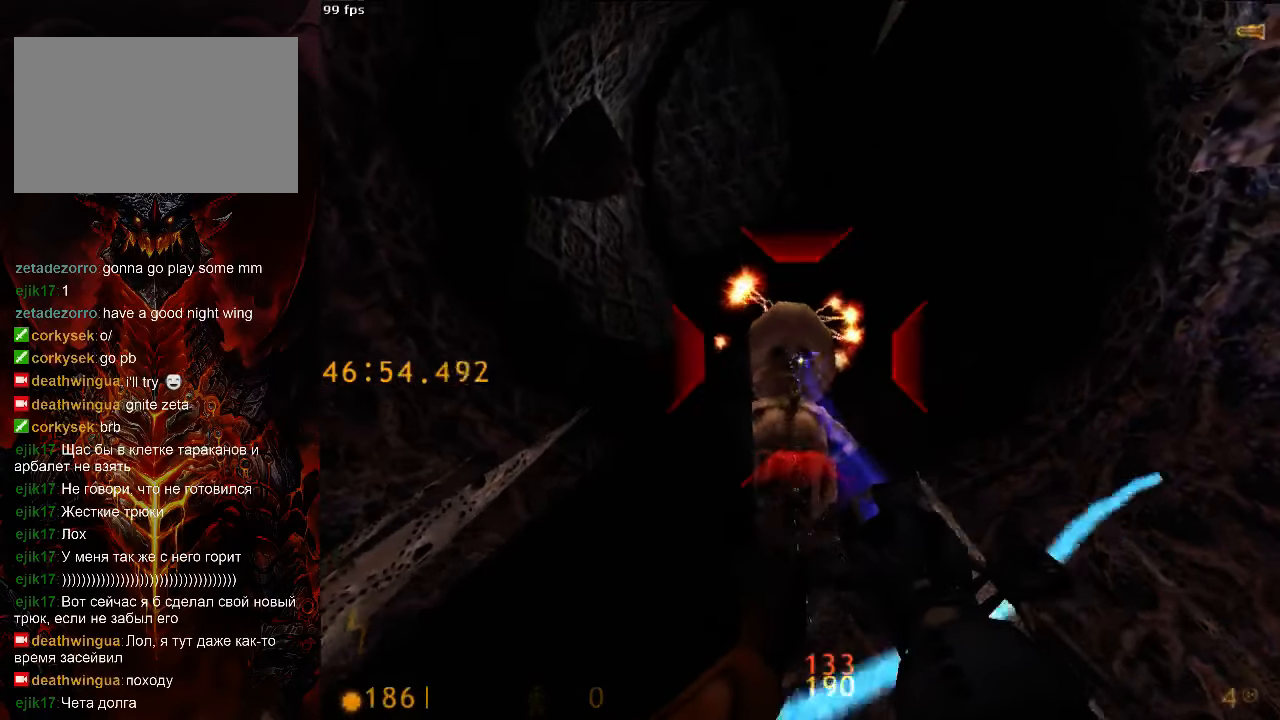
Gameplay with keyboard and mouse; each line is a JSON object with the keys and mouse buttons held at the frame after it. "events" lists presses ("down") and releases ("up") of "1", "2", "3", "4", "5", "a", "alt", "c", "ctrl", "d", "e", "f", "q", "r", "s", "shift", "space", "tab", "v", "w", "x", "z", "mouse_left", "mouse_middle", "mouse_right", "mouse_wheel_up" and "mouse_wheel_down" between this image and that frame as [ms after this image, input, new state], when the widget could be followed in between. "mouse_left", "mouse_middle", "mouse_right", "mouse_wheel_up", "mouse_wheel_down" = the "left", "middle", "right", "wheel_up", "wheel_down" buttons of the "mouse" list. No other keys are recorded. Mouse movement is not recorded.
{"keys": ["d", "w"], "mouse": ["left"], "events": [[42, "s", "down"], [104, "a", "up"], [125, "s", "up"], [396, "w", "down"], [500, "d", "down"]]}
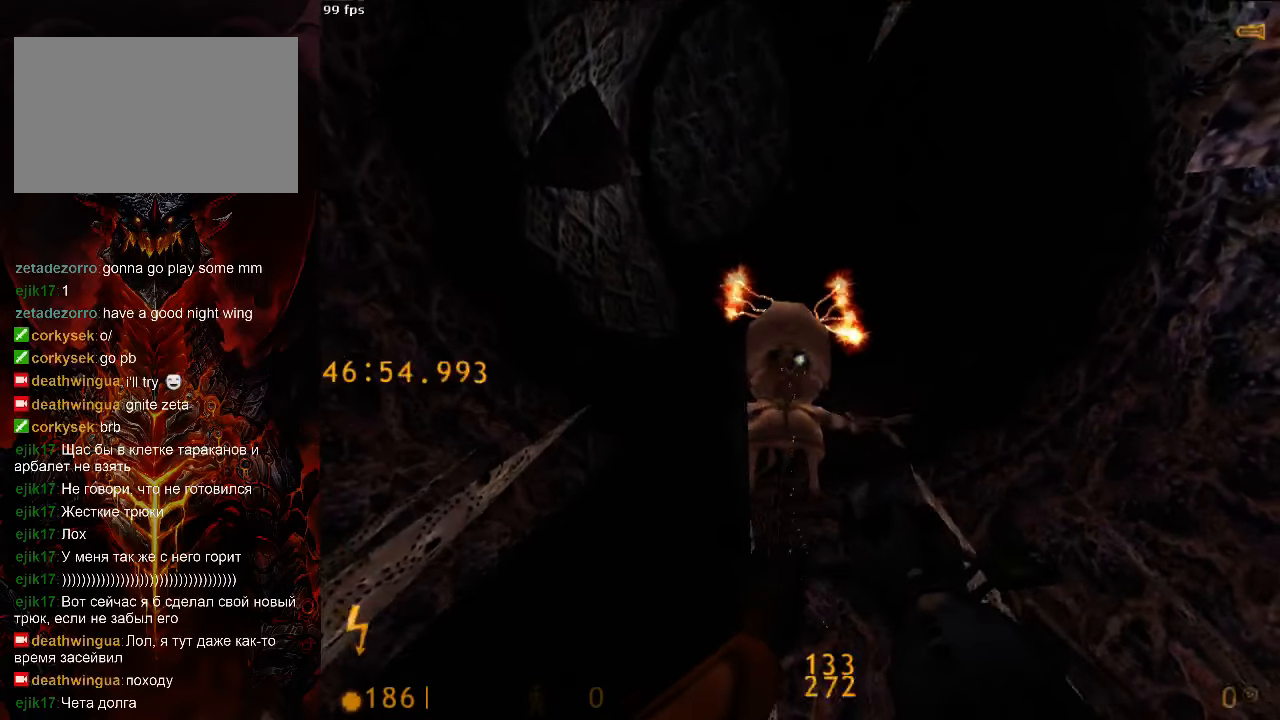
{"keys": ["w"], "mouse": [], "events": [[167, "w", "up"], [208, "mouse_left", "up"], [208, "w", "down"], [250, "d", "up"], [333, "5", "down"], [417, "5", "up"]]}
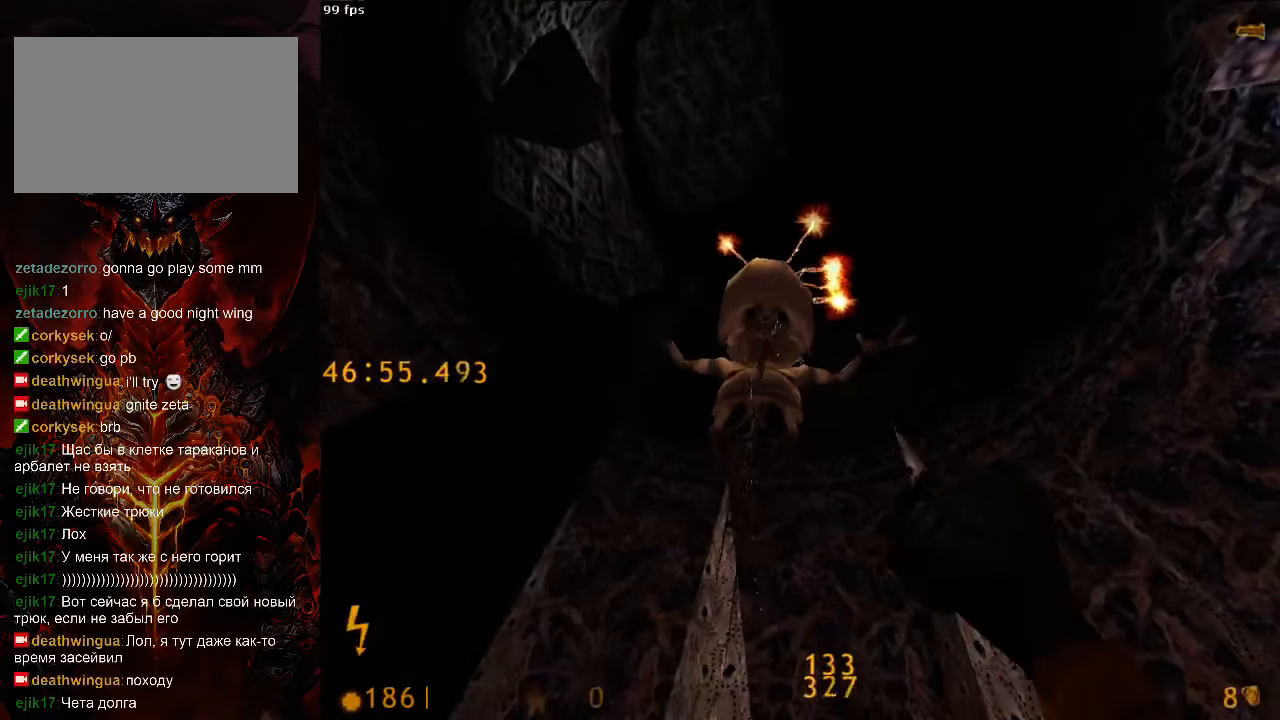
{"keys": ["w"], "mouse": ["left"], "events": [[42, "d", "down"], [188, "d", "up"], [208, "a", "down"], [313, "a", "up"], [375, "mouse_left", "down"]]}
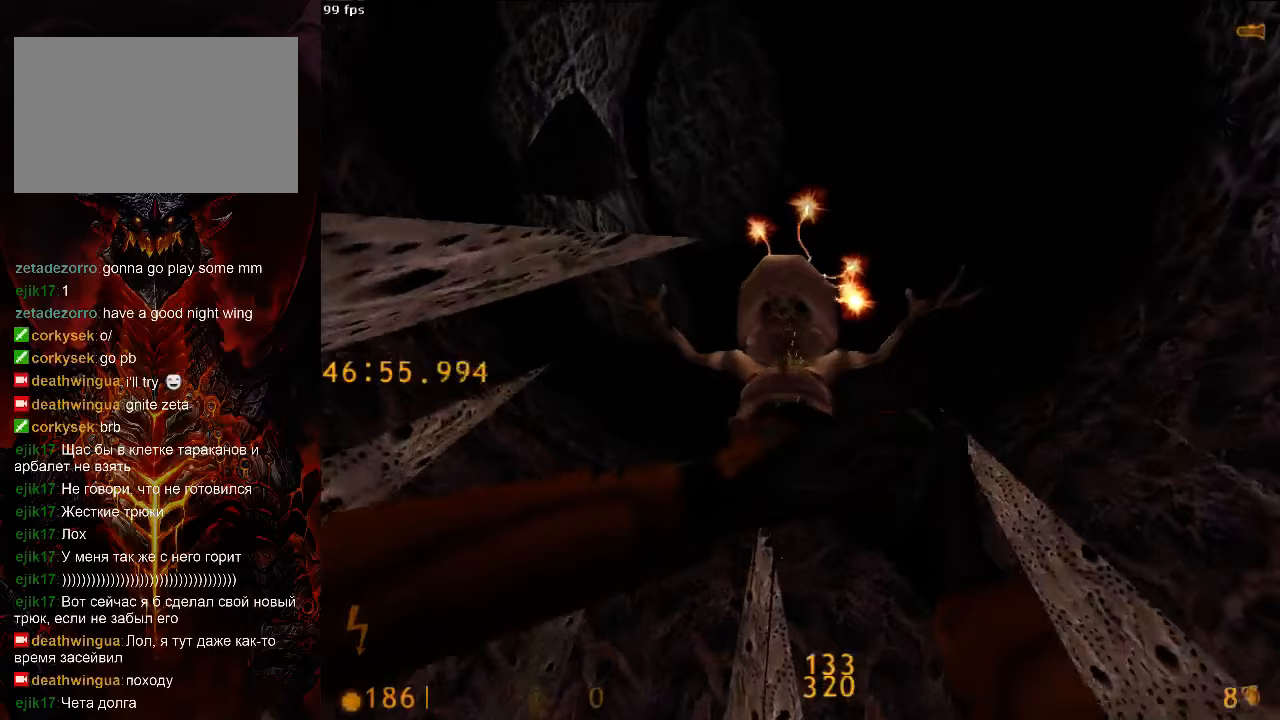
{"keys": ["w"], "mouse": ["left"], "events": []}
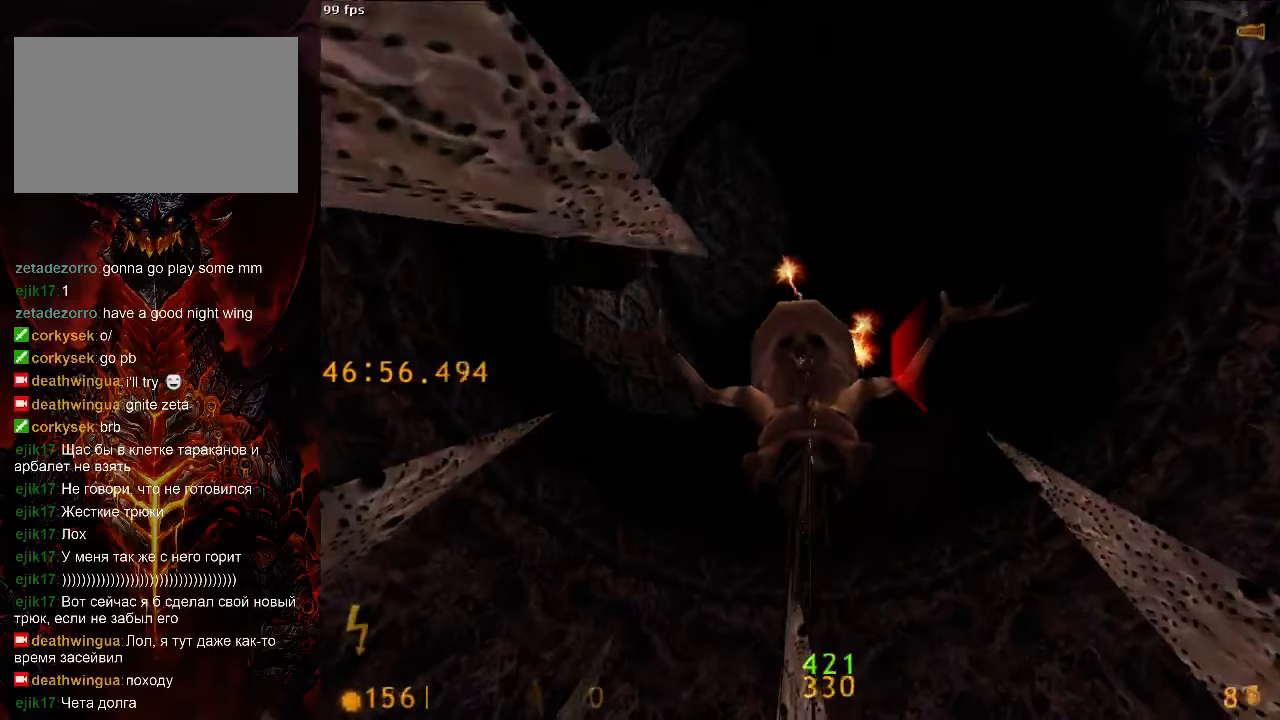
{"keys": ["w"], "mouse": [], "events": [[83, "3", "down"], [188, "3", "up"], [229, "mouse_left", "up"]]}
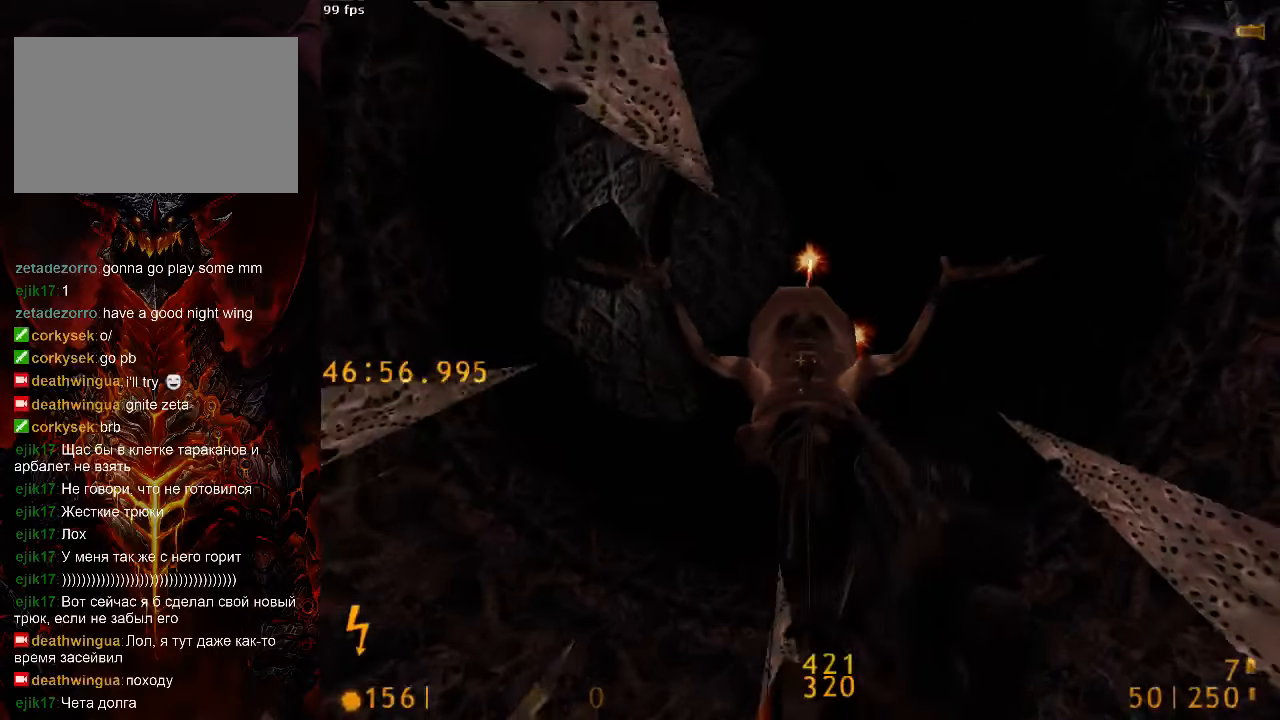
{"keys": [], "mouse": [], "events": [[438, "w", "up"]]}
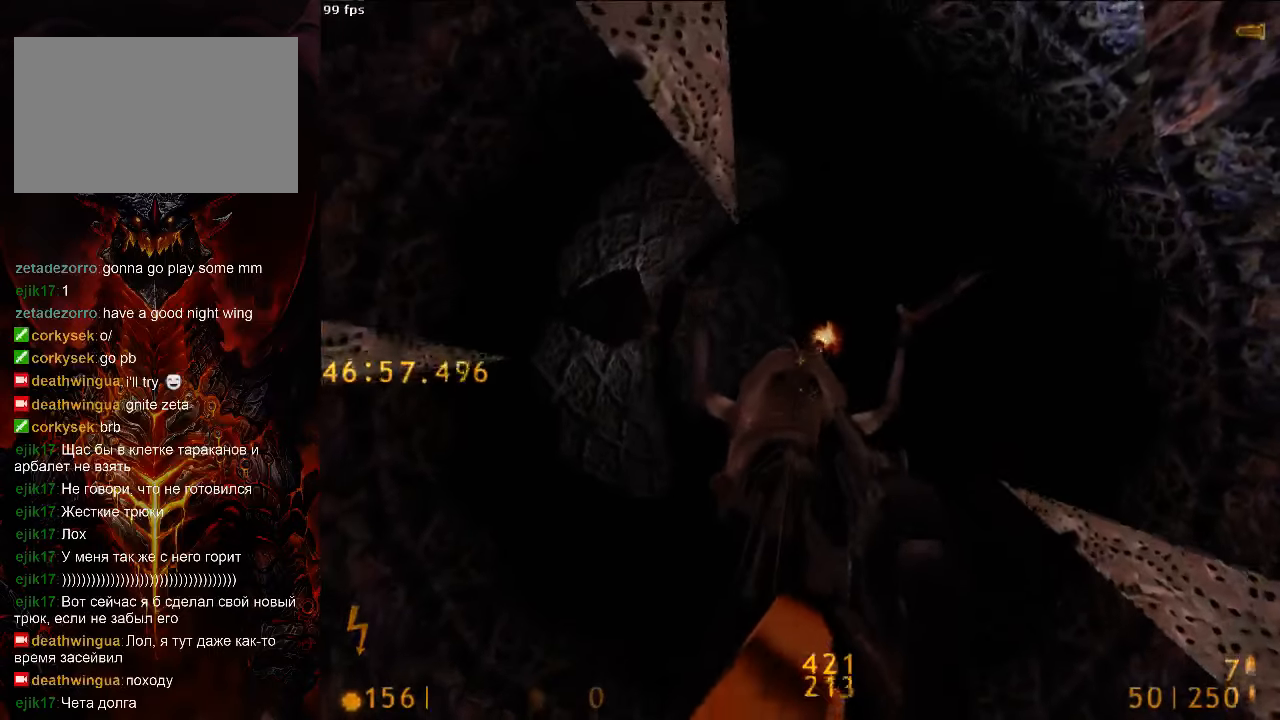
{"keys": ["s"], "mouse": [], "events": [[63, "s", "down"], [146, "mouse_right", "down"], [313, "mouse_right", "up"]]}
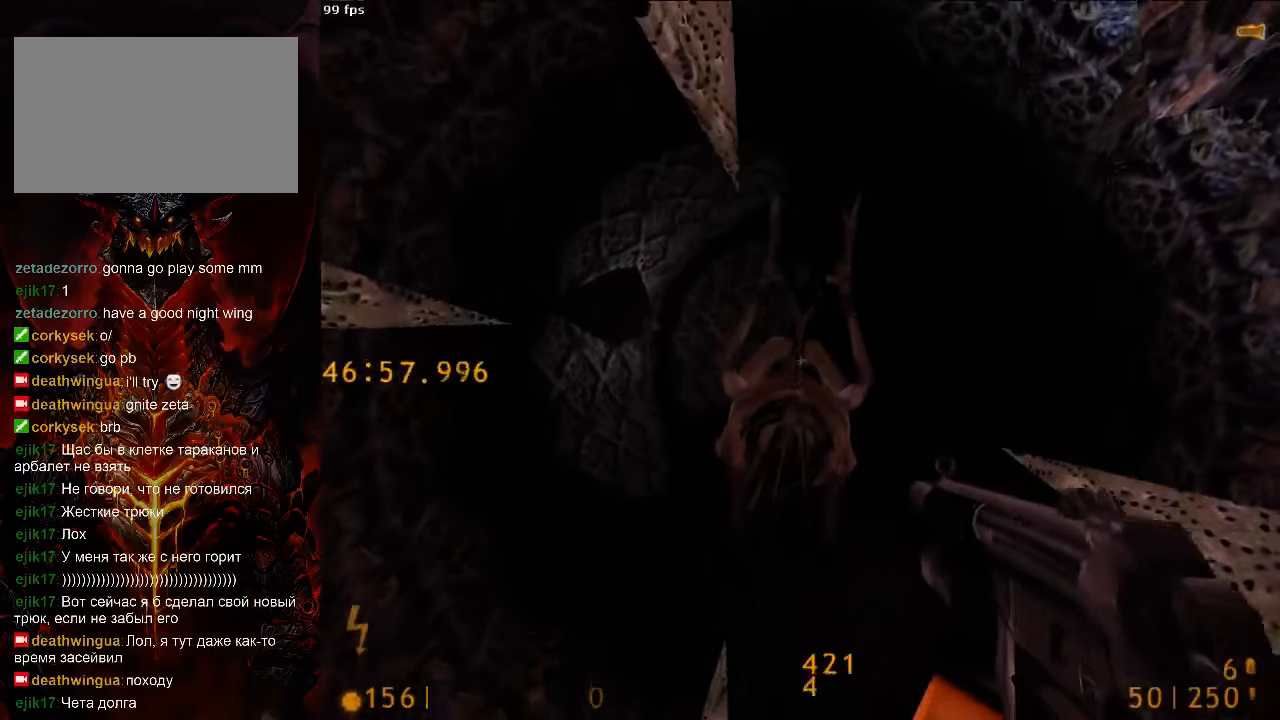
{"keys": [], "mouse": [], "events": [[458, "s", "up"]]}
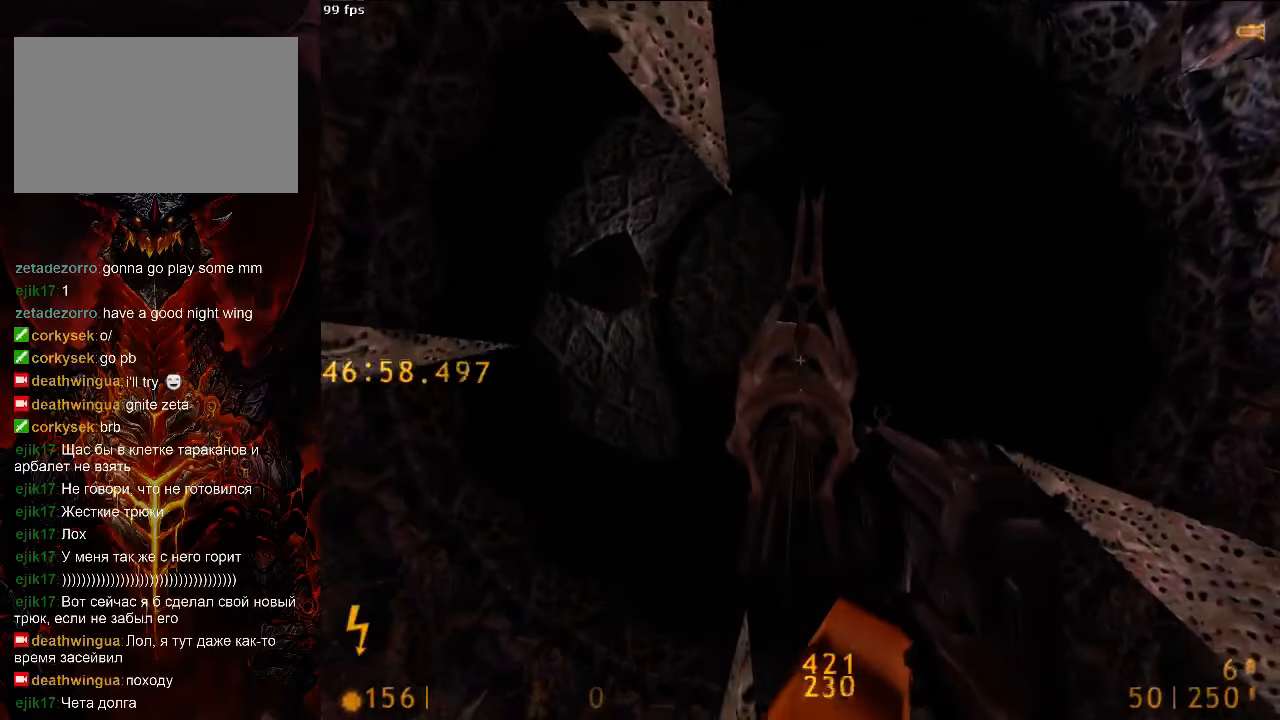
{"keys": ["d"], "mouse": [], "events": [[83, "w", "down"], [229, "mouse_right", "down"], [354, "w", "up"], [396, "d", "down"], [458, "mouse_right", "up"]]}
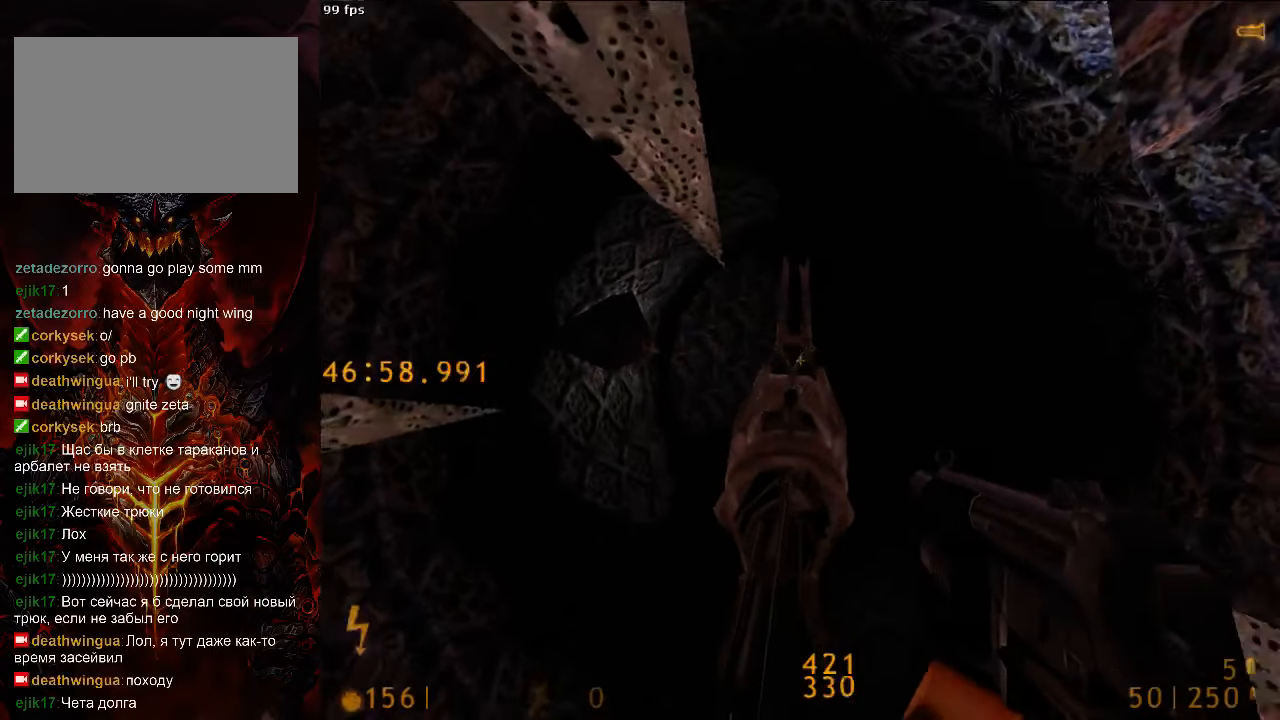
{"keys": ["w"], "mouse": [], "events": [[83, "s", "down"], [125, "s", "up"], [250, "w", "down"], [396, "d", "up"]]}
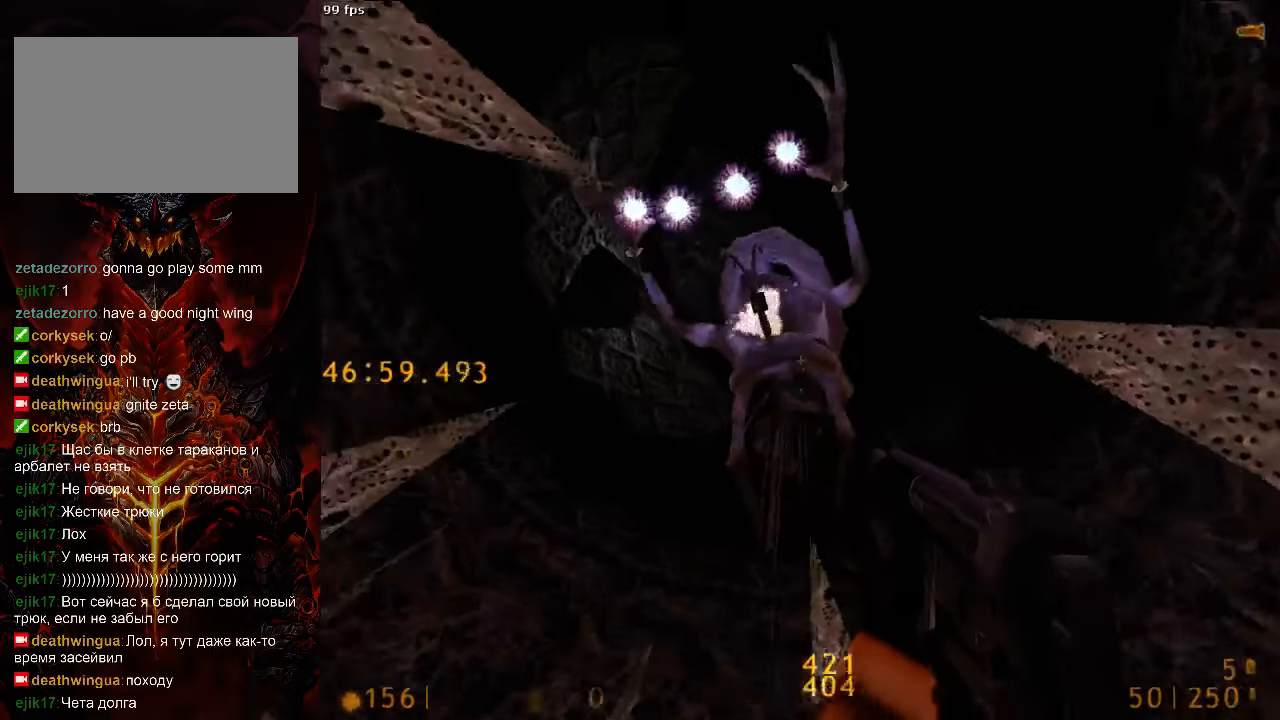
{"keys": ["d", "w"], "mouse": [], "events": [[63, "mouse_right", "down"], [167, "d", "down"], [396, "mouse_right", "up"]]}
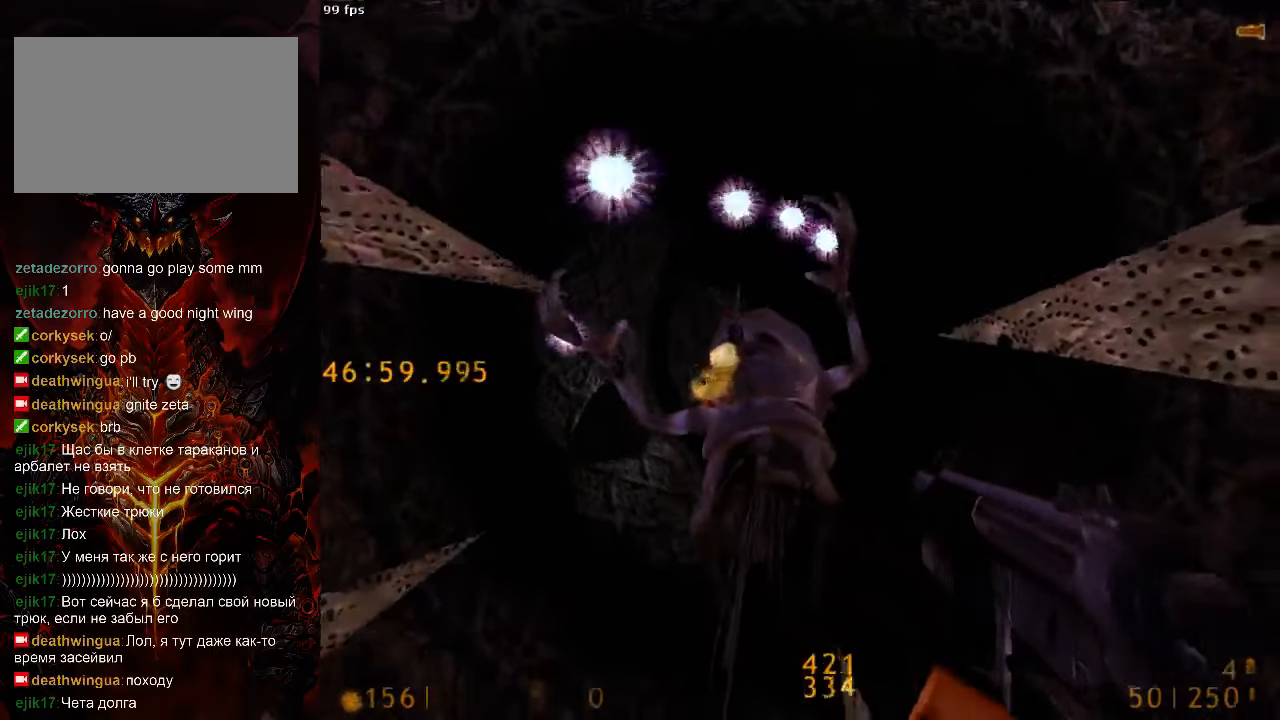
{"keys": ["d", "w"], "mouse": [], "events": []}
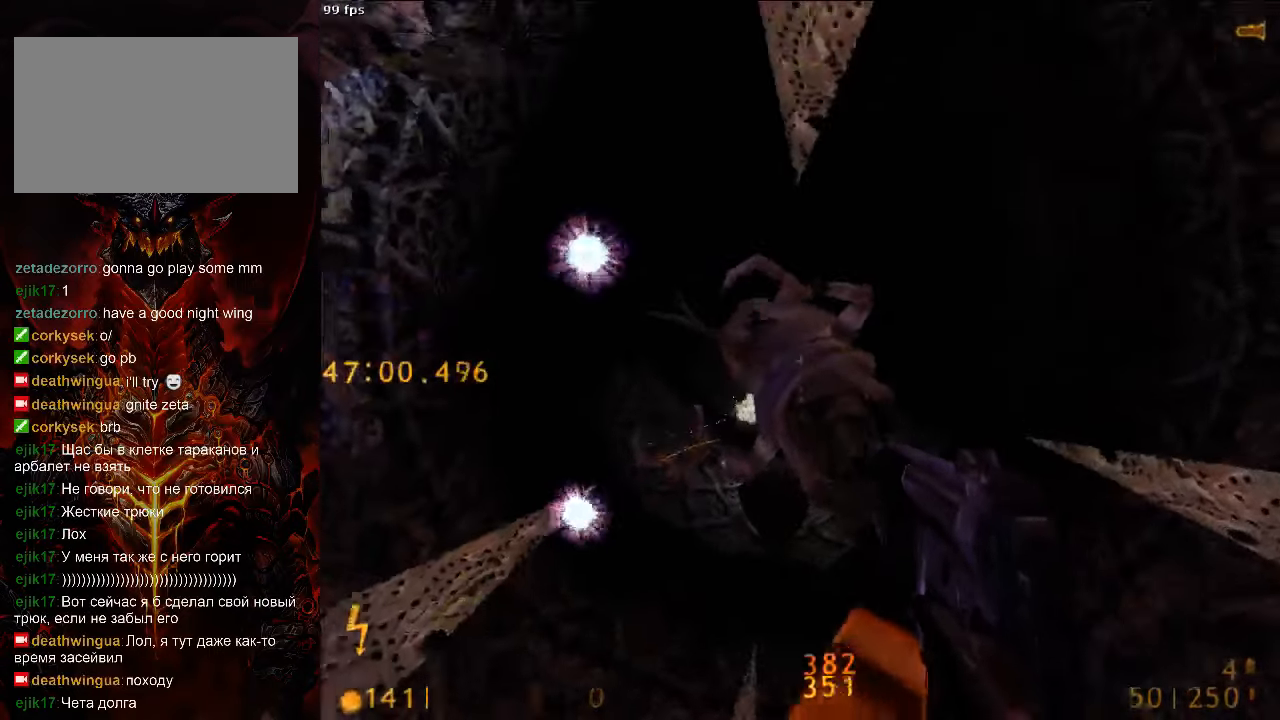
{"keys": ["d"], "mouse": [], "events": [[63, "mouse_right", "down"], [83, "w", "up"], [250, "mouse_right", "up"], [271, "2", "down"], [354, "2", "up"]]}
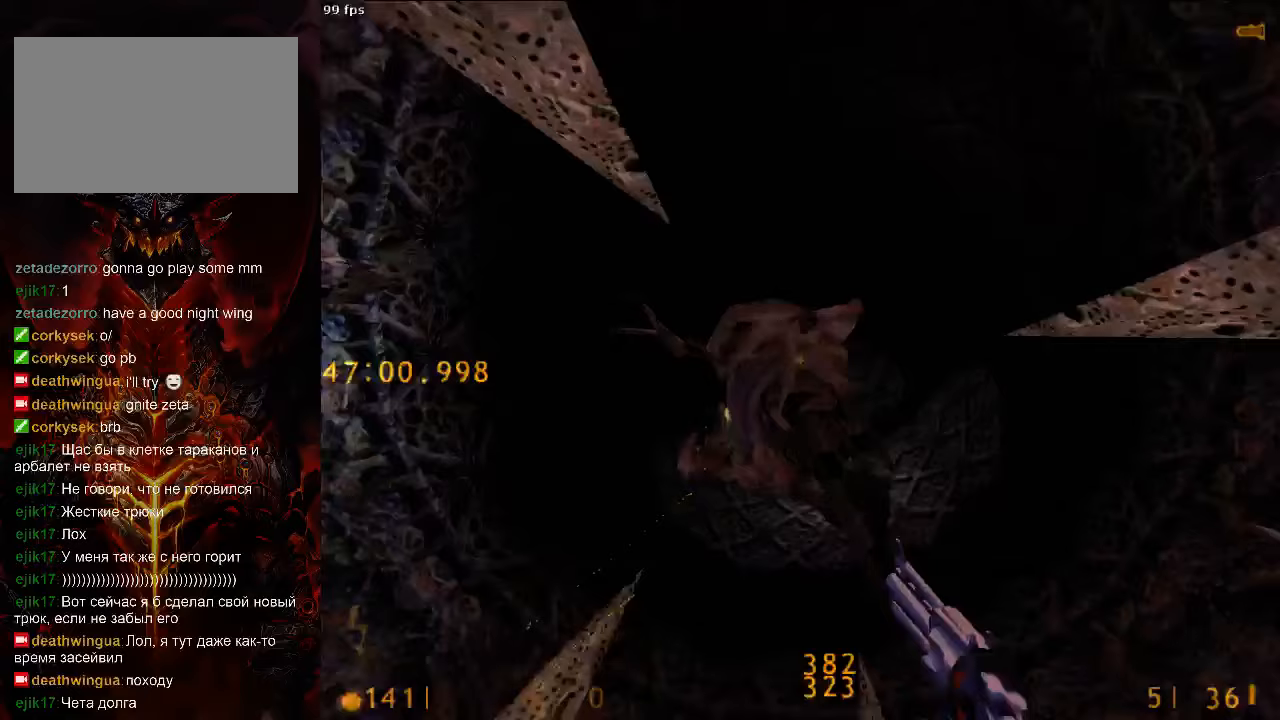
{"keys": [], "mouse": [], "events": [[146, "d", "up"], [188, "a", "down"], [292, "a", "up"], [313, "mouse_left", "down"], [500, "mouse_left", "up"]]}
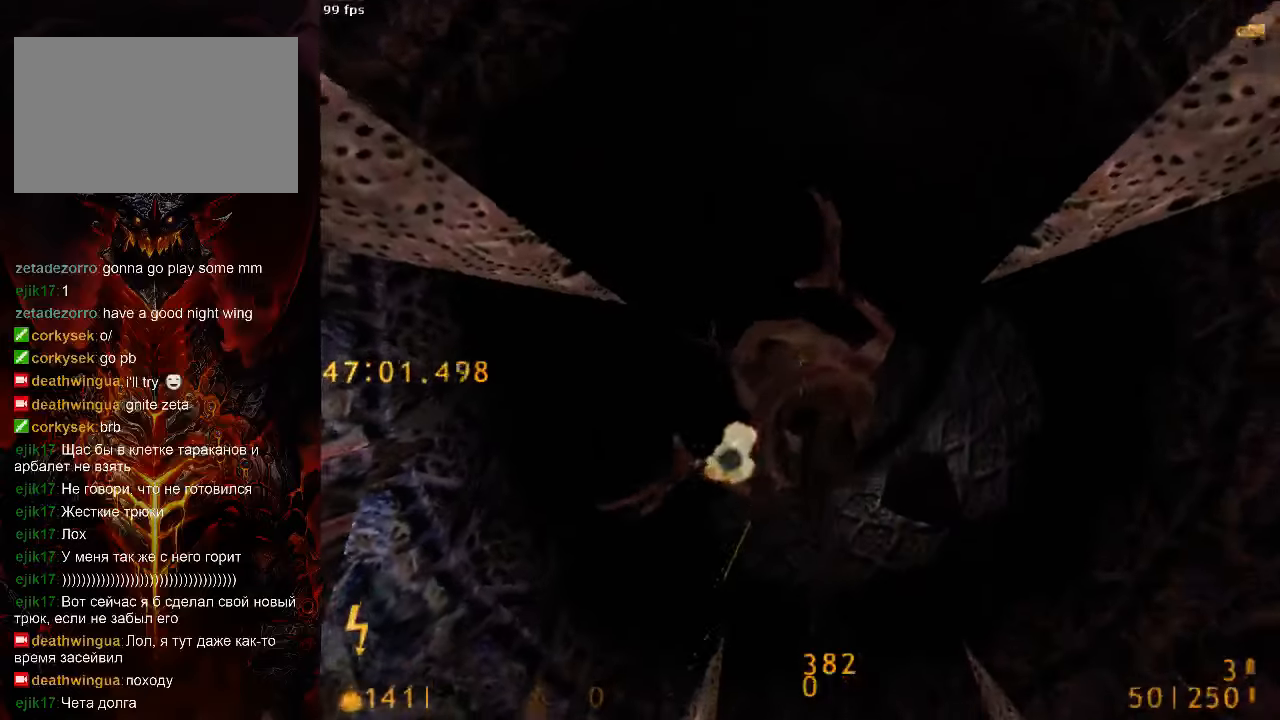
{"keys": ["d"], "mouse": ["right"], "events": [[21, "3", "down"], [83, "w", "down"], [167, "3", "up"], [250, "d", "down"], [354, "w", "up"], [500, "mouse_right", "down"]]}
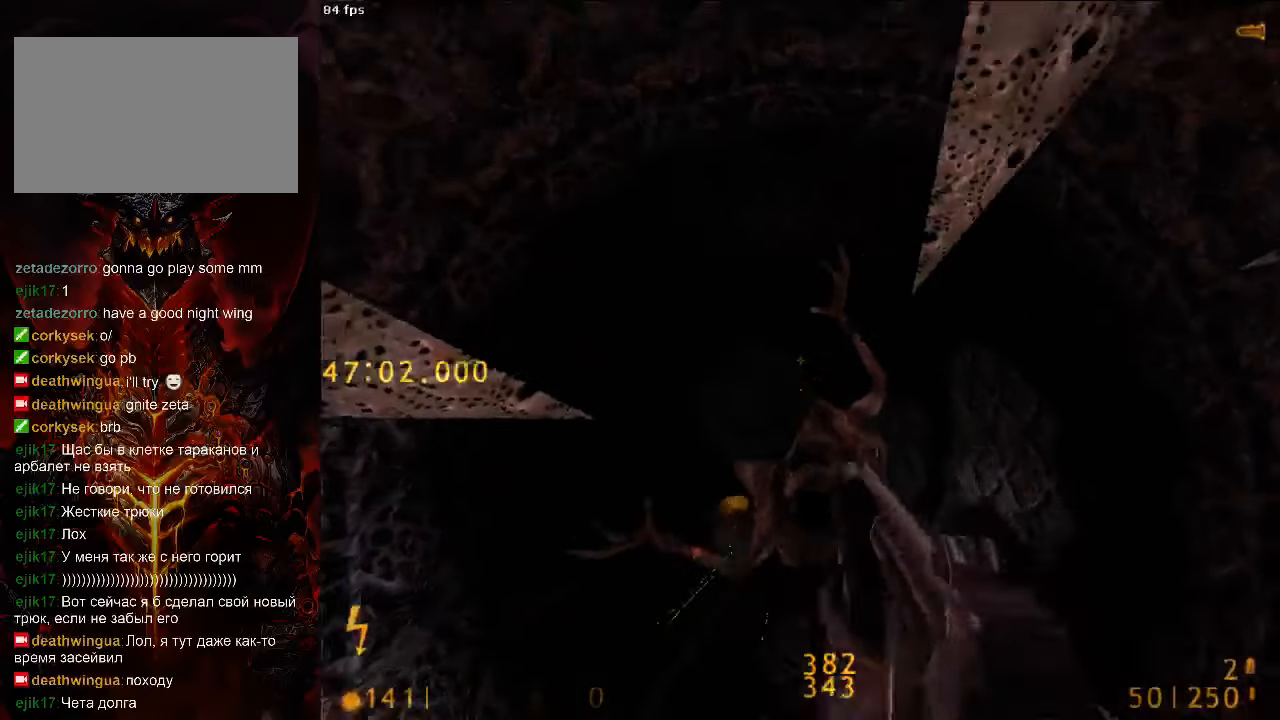
{"keys": ["a"], "mouse": [], "events": [[104, "d", "up"], [167, "a", "down"], [208, "2", "down"], [208, "mouse_right", "up"], [313, "2", "up"]]}
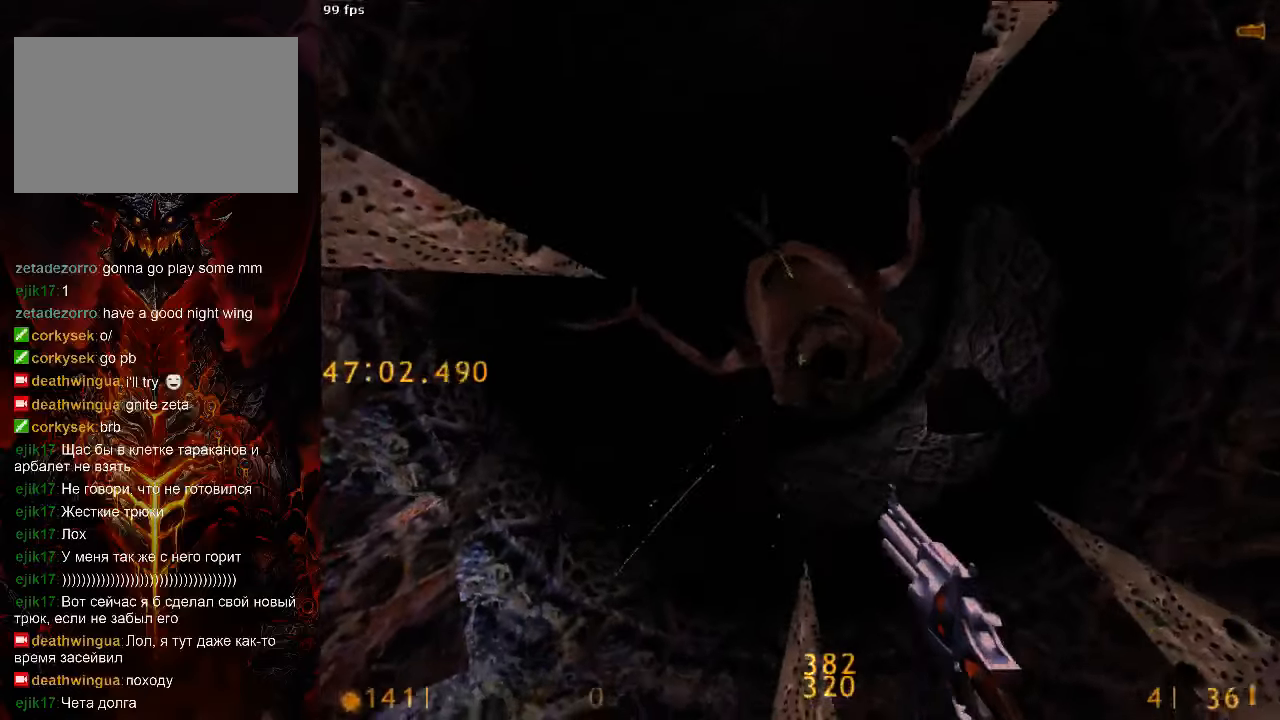
{"keys": ["3", "d"], "mouse": [], "events": [[42, "a", "up"], [146, "d", "down"], [146, "mouse_left", "down"], [313, "mouse_left", "up"], [438, "3", "down"]]}
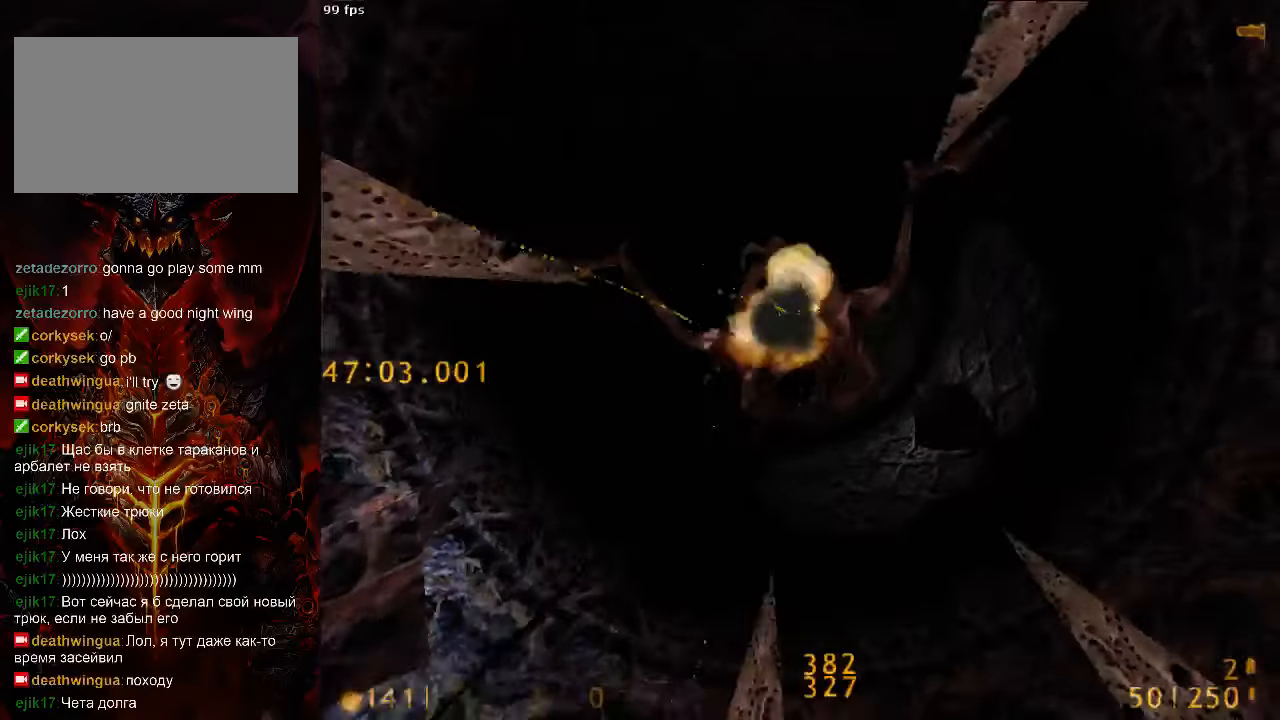
{"keys": [], "mouse": ["right"], "events": [[42, "3", "up"], [42, "a", "down"], [42, "d", "up"], [333, "mouse_right", "down"], [354, "a", "up"]]}
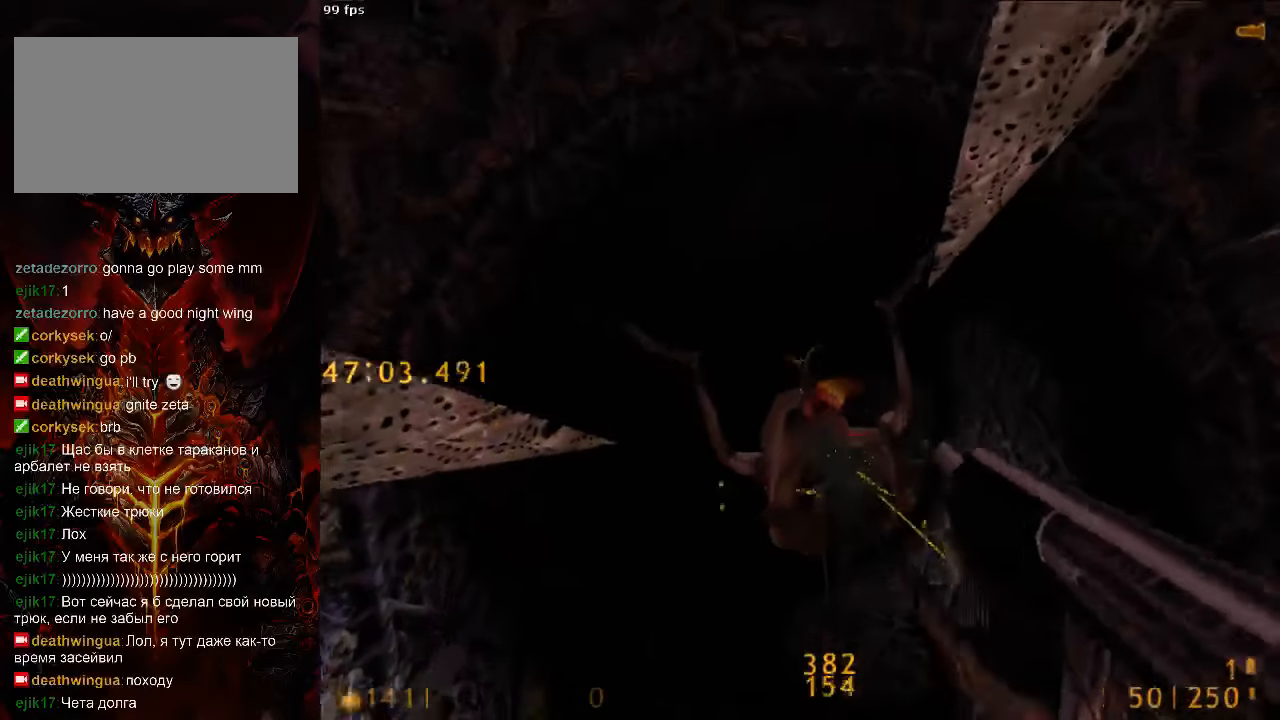
{"keys": ["a"], "mouse": [], "events": [[21, "d", "down"], [146, "mouse_right", "up"], [188, "2", "down"], [292, "2", "up"], [417, "d", "up"], [500, "a", "down"]]}
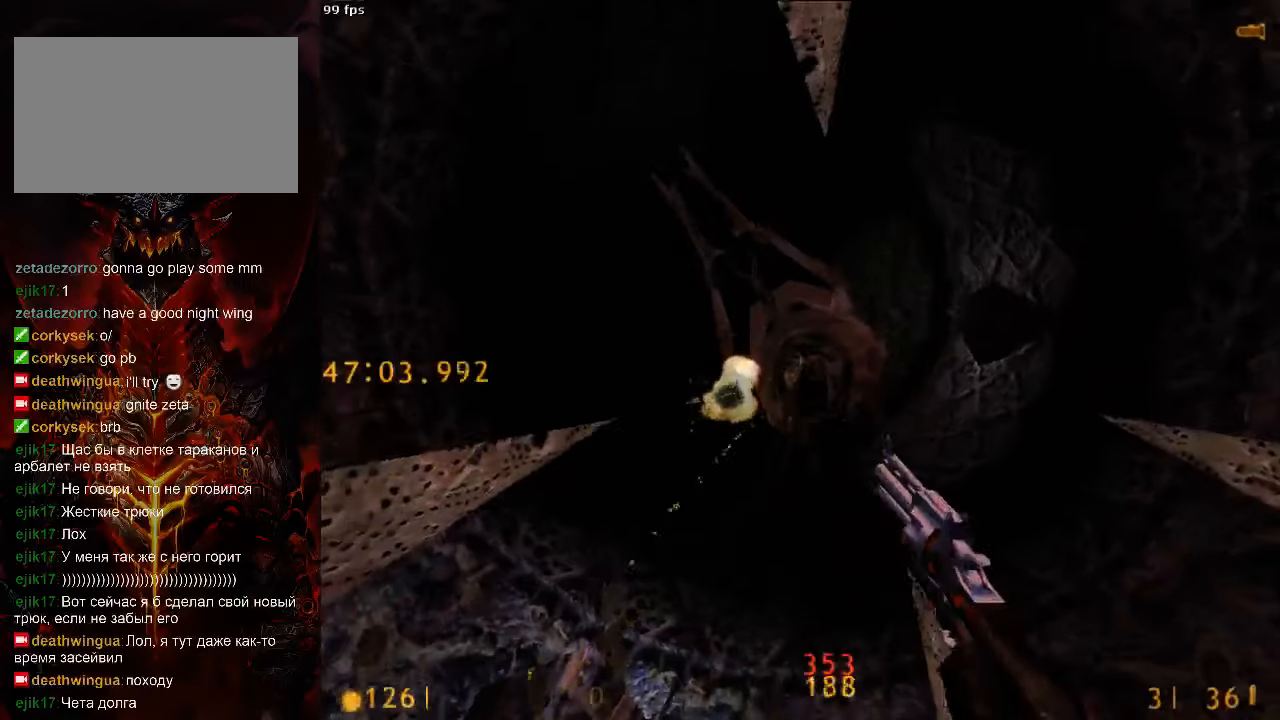
{"keys": ["3", "a"], "mouse": [], "events": [[63, "mouse_left", "down"], [104, "a", "up"], [229, "d", "down"], [271, "mouse_left", "up"], [438, "3", "down"], [438, "d", "up"], [458, "a", "down"]]}
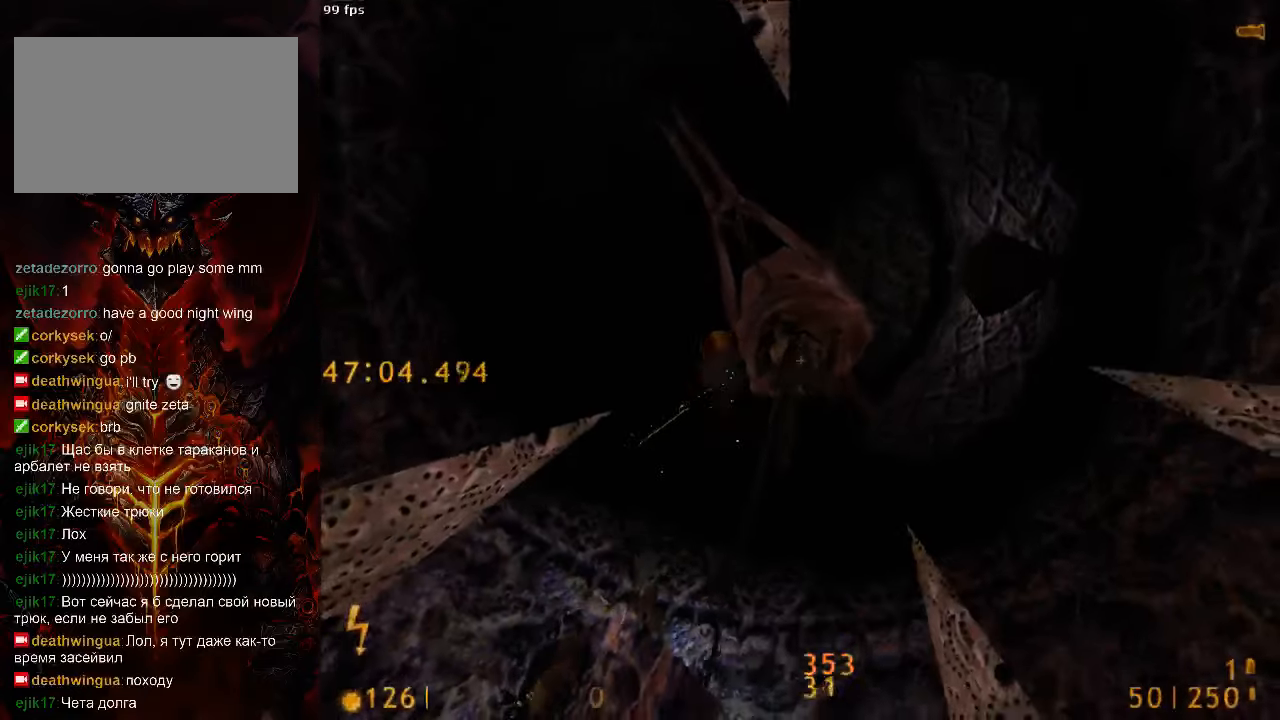
{"keys": [], "mouse": ["right"], "events": [[42, "3", "up"], [167, "a", "up"], [313, "mouse_right", "down"]]}
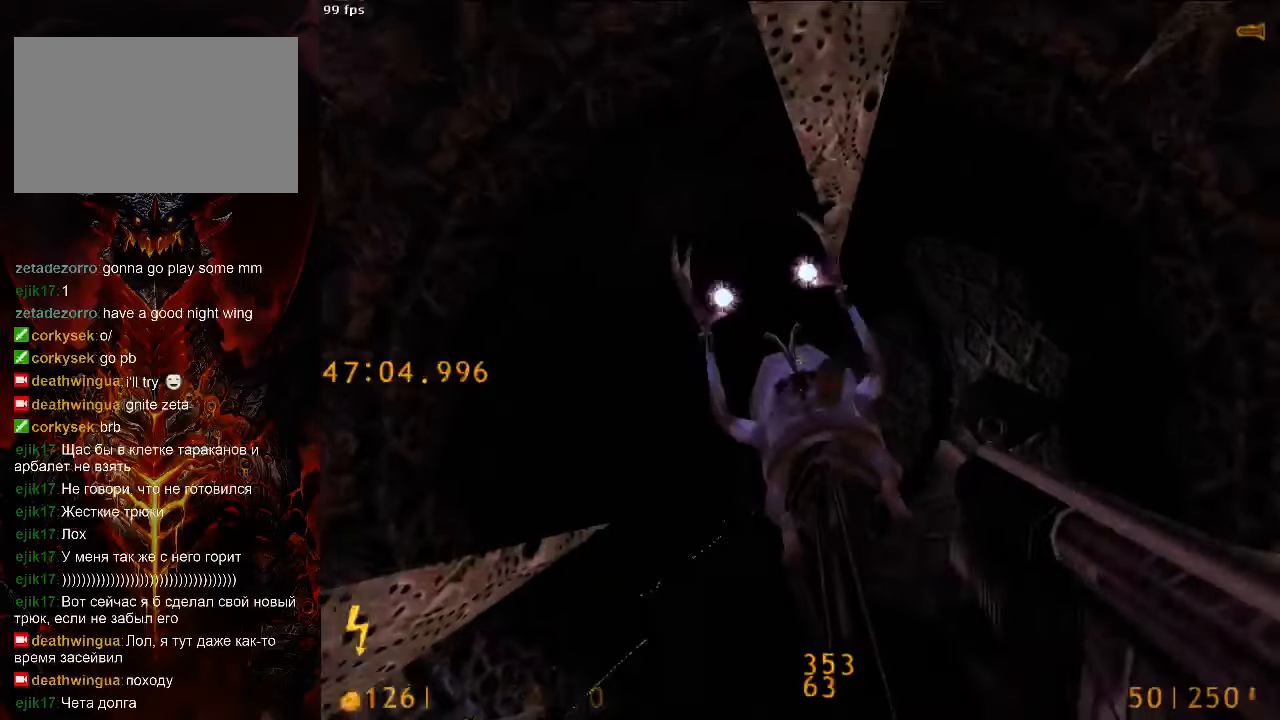
{"keys": ["a"], "mouse": [], "events": [[83, "d", "down"], [146, "2", "down"], [146, "mouse_right", "up"], [250, "2", "up"], [375, "d", "up"], [417, "a", "down"]]}
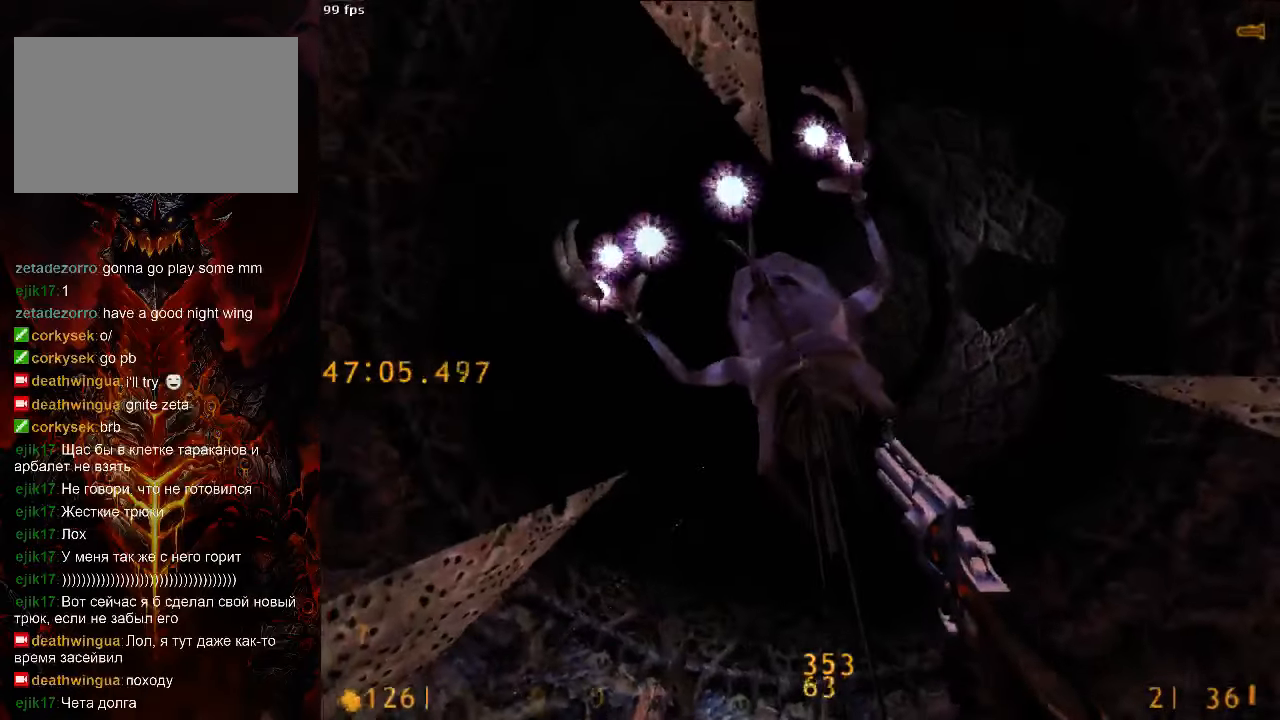
{"keys": ["d", "s"], "mouse": [], "events": [[21, "a", "up"], [83, "mouse_left", "down"], [208, "d", "down"], [292, "mouse_left", "up"], [313, "s", "down"]]}
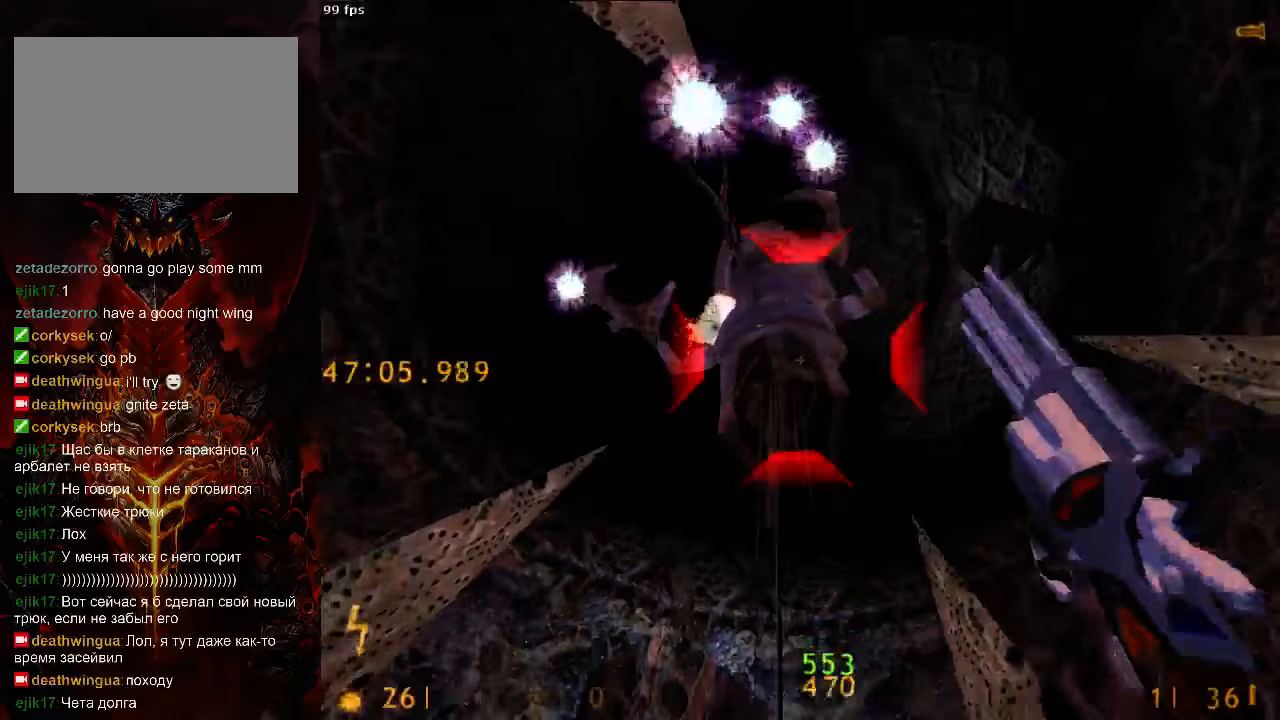
{"keys": ["s"], "mouse": ["left"], "events": [[63, "d", "up"], [396, "d", "down"], [458, "mouse_left", "down"], [500, "d", "up"]]}
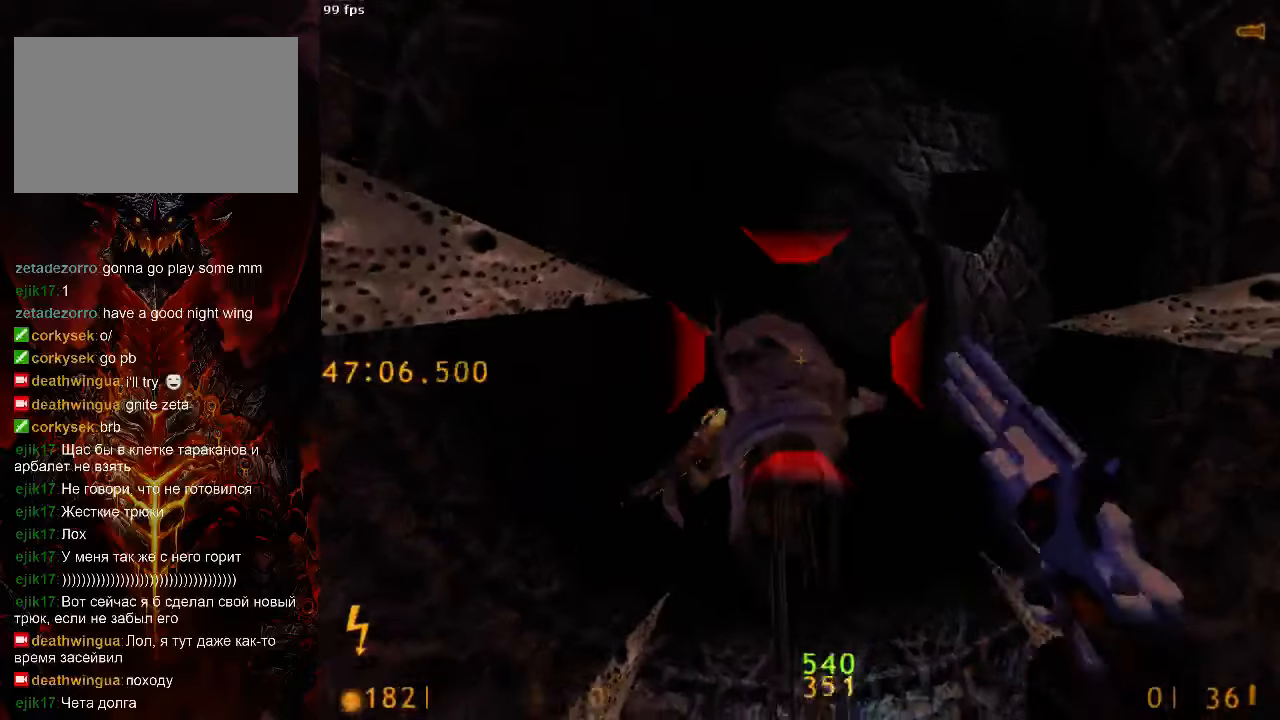
{"keys": ["s"], "mouse": [], "events": [[229, "mouse_left", "up"], [313, "3", "down"], [438, "3", "up"]]}
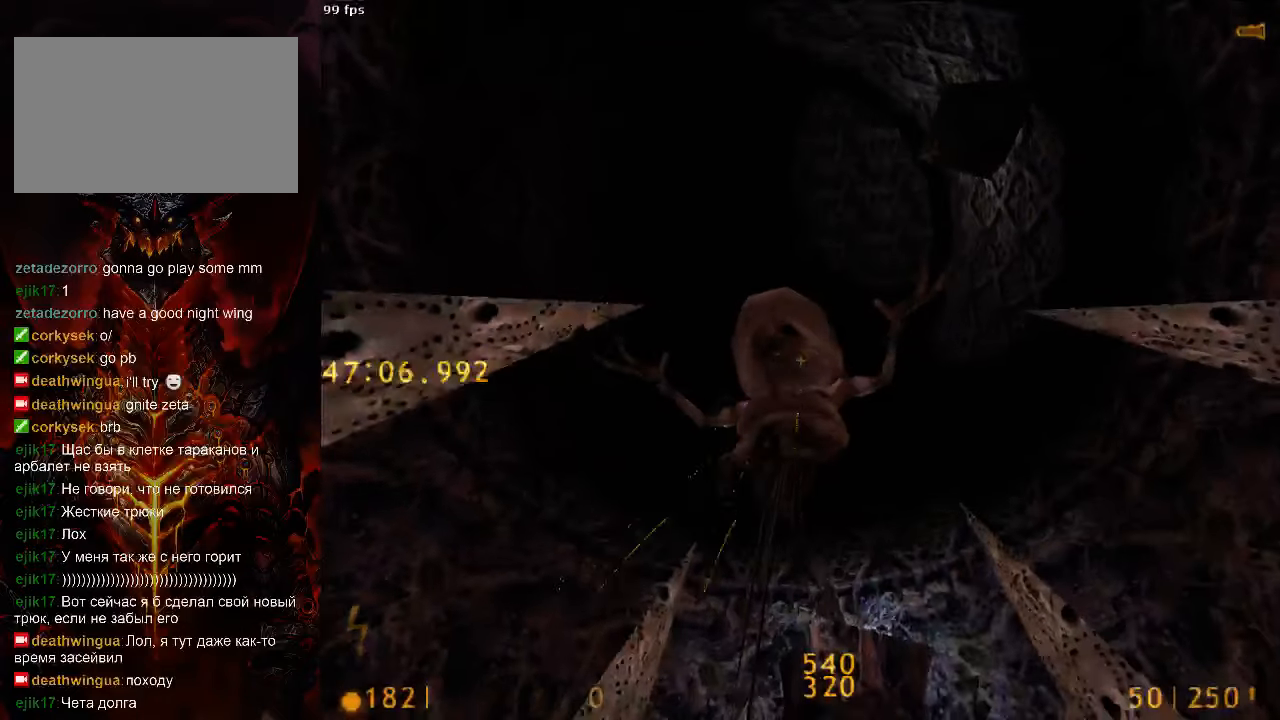
{"keys": ["s"], "mouse": [], "events": [[21, "5", "down"], [125, "5", "up"]]}
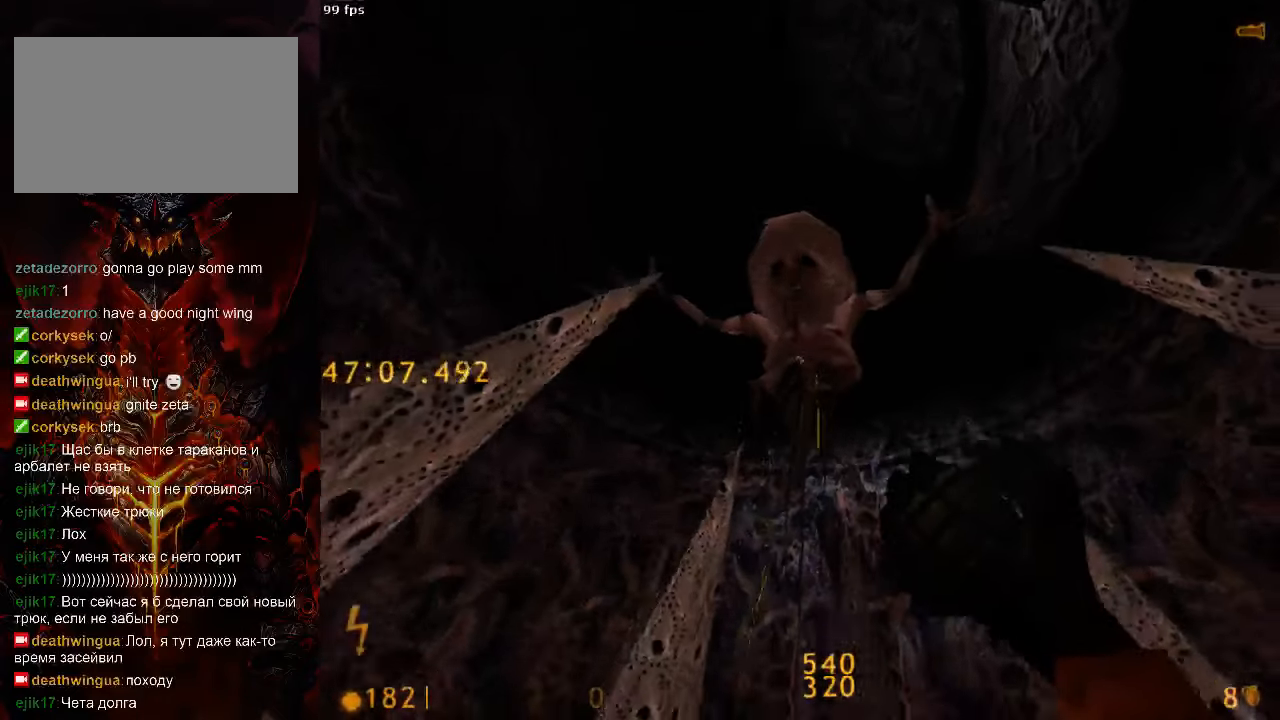
{"keys": ["w"], "mouse": ["left"], "events": [[146, "s", "up"], [167, "d", "down"], [333, "w", "down"], [375, "mouse_left", "down"], [438, "d", "up"]]}
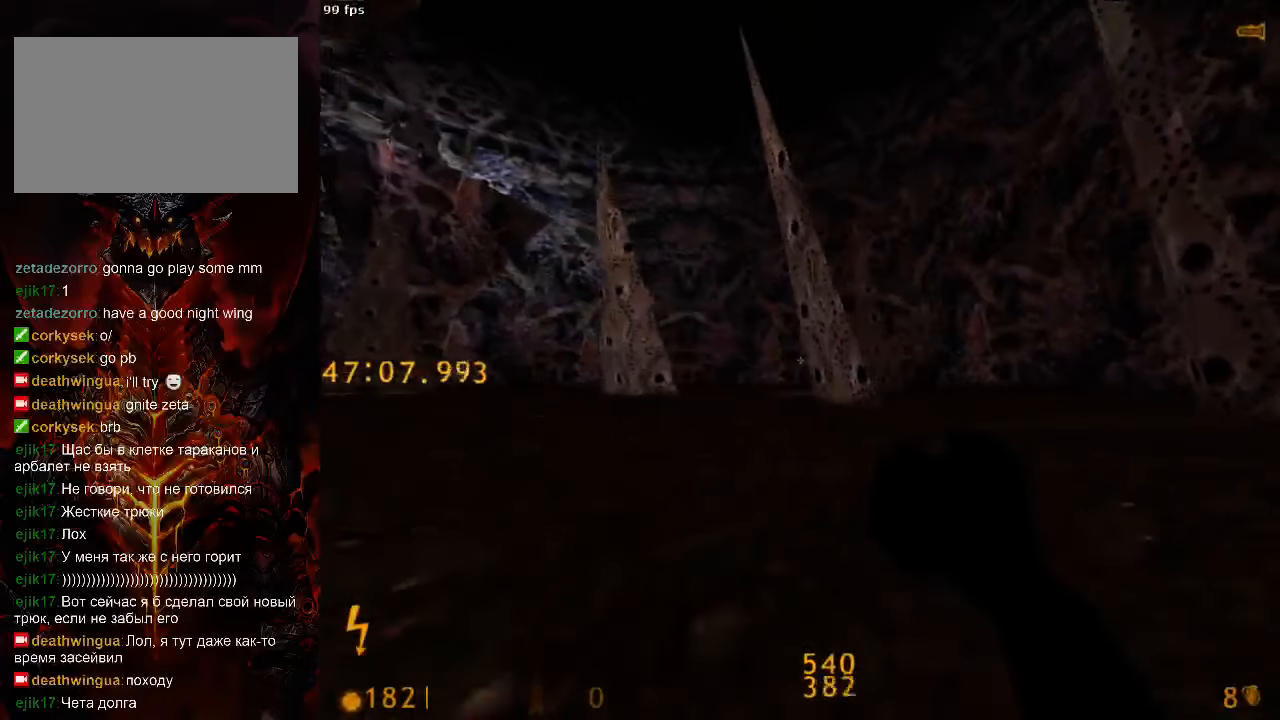
{"keys": ["w"], "mouse": ["left"], "events": [[250, "d", "down"], [479, "d", "up"]]}
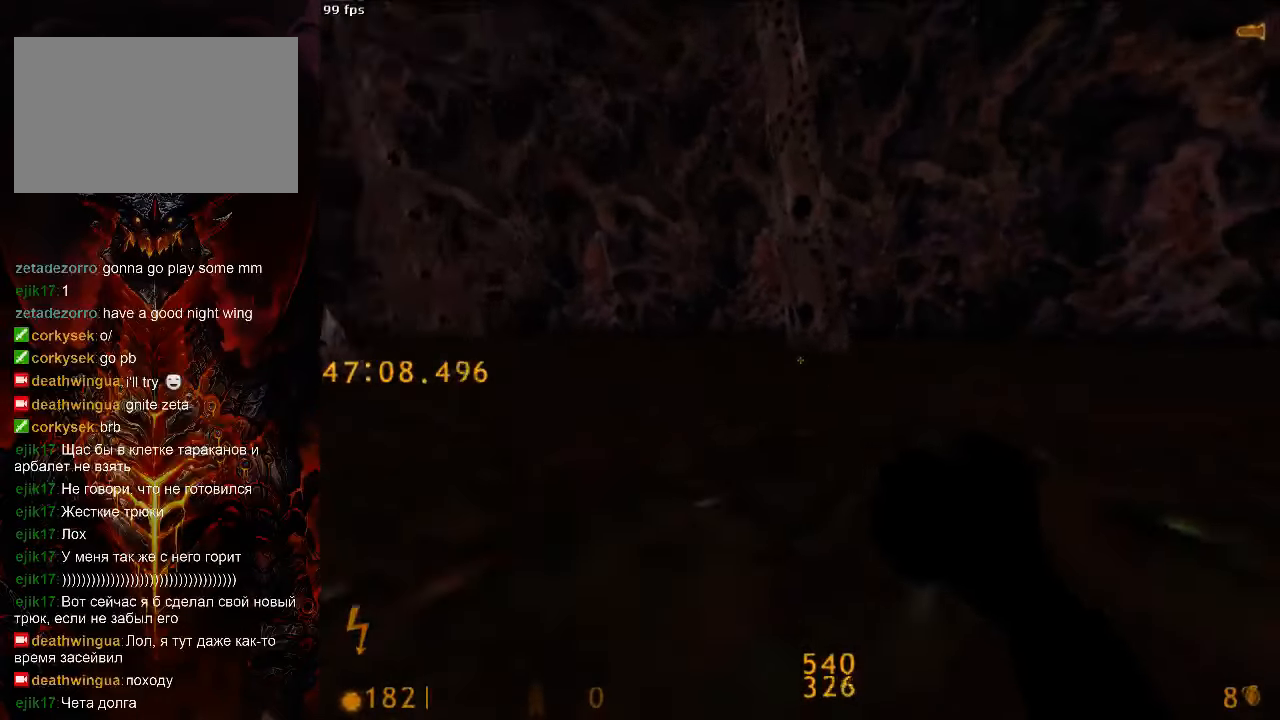
{"keys": ["a", "d", "space", "w"], "mouse": ["left"], "events": [[21, "a", "down"], [479, "d", "down"], [479, "space", "down"]]}
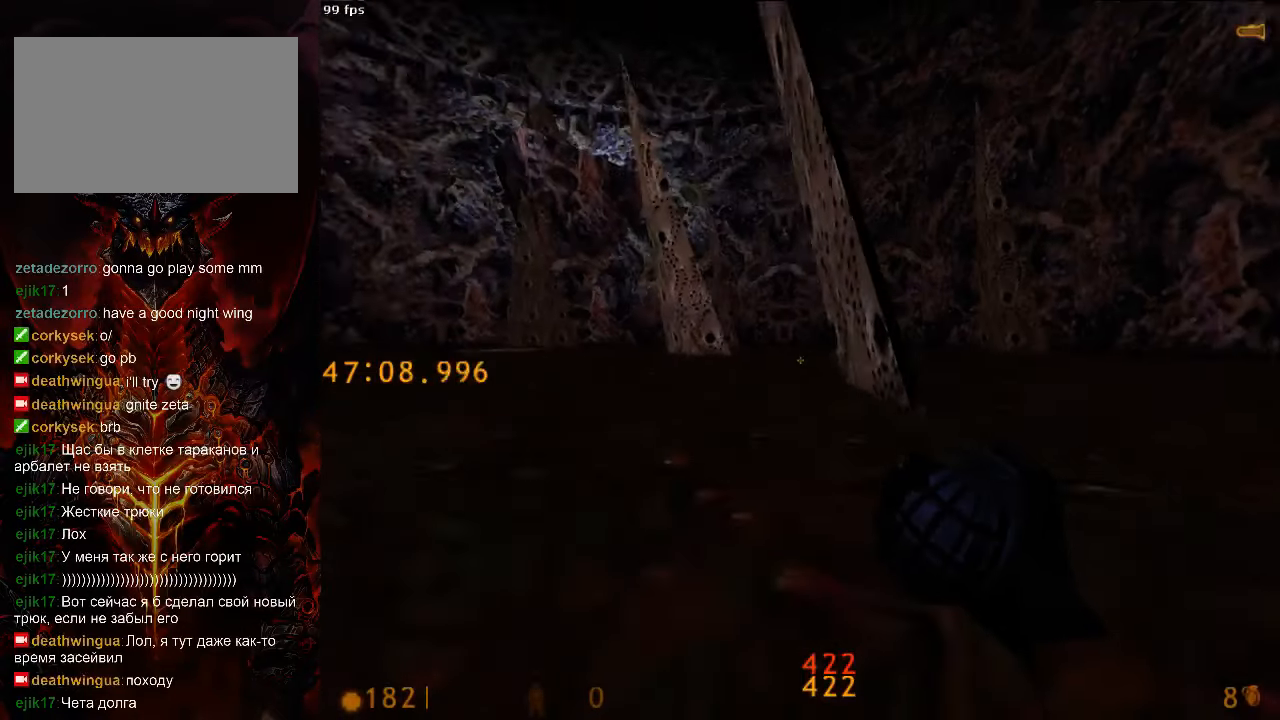
{"keys": ["d", "space"], "mouse": ["left"], "events": [[21, "a", "up"], [21, "w", "up"]]}